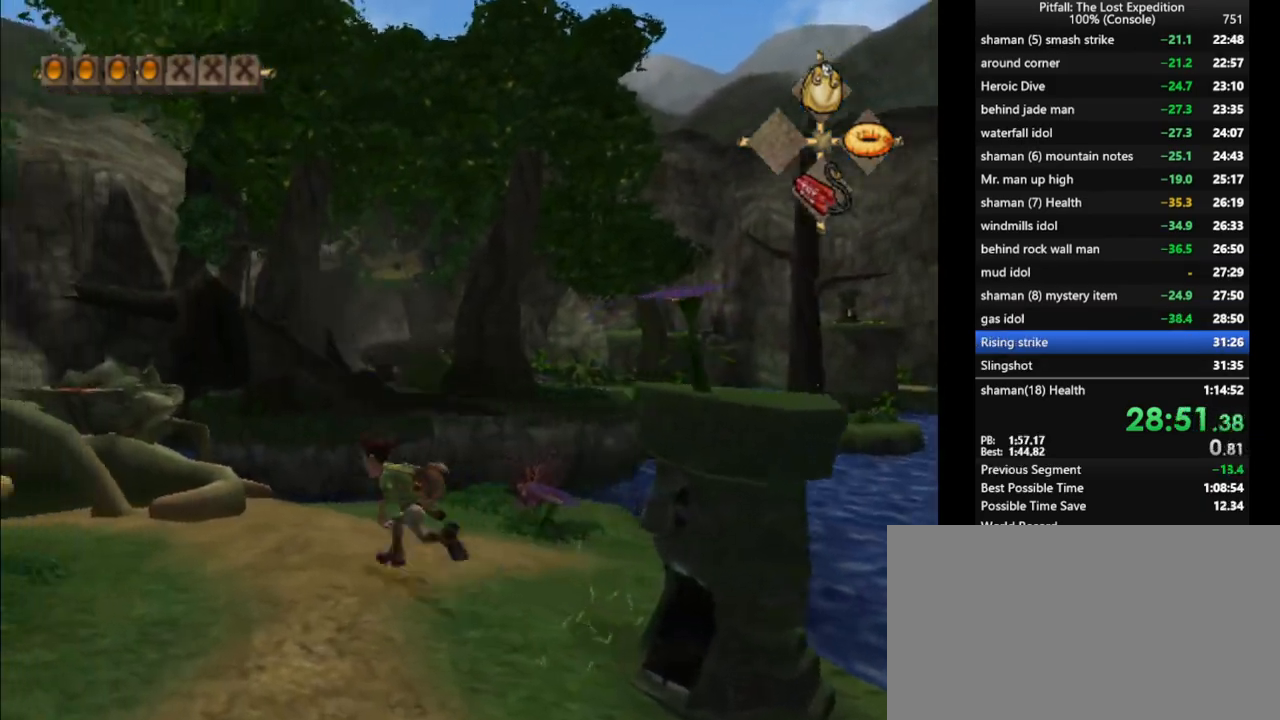
Gameplay with a controller (Nintendo layout); each line is a JSON object with the inputs held at the frame after it. "events" lists button and stick changes between this image and that frame as [ms after this image, input, new state], when the widget could be followed in between. Not read: L3 R3 START.
{"buttons": [], "left_stick": "up", "right_stick": "center", "events": [[17, "left_stick", "up"], [183, "X", "down"], [233, "X", "up"], [317, "X", "down"], [383, "X", "up"], [450, "X", "down"], [500, "X", "up"]]}
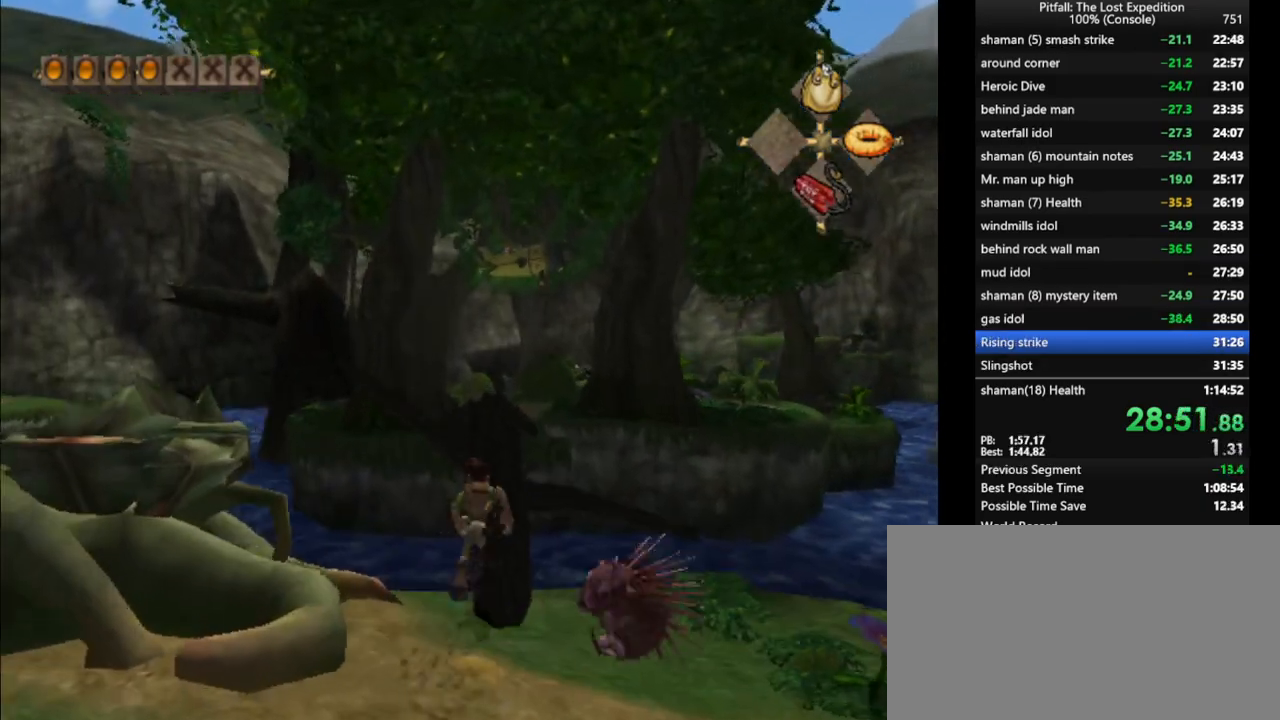
{"buttons": [], "left_stick": "up", "right_stick": "center", "events": [[83, "X", "down"], [133, "X", "up"], [200, "X", "down"], [267, "X", "up"], [317, "X", "down"], [350, "X", "up"], [400, "X", "down"], [467, "X", "up"]]}
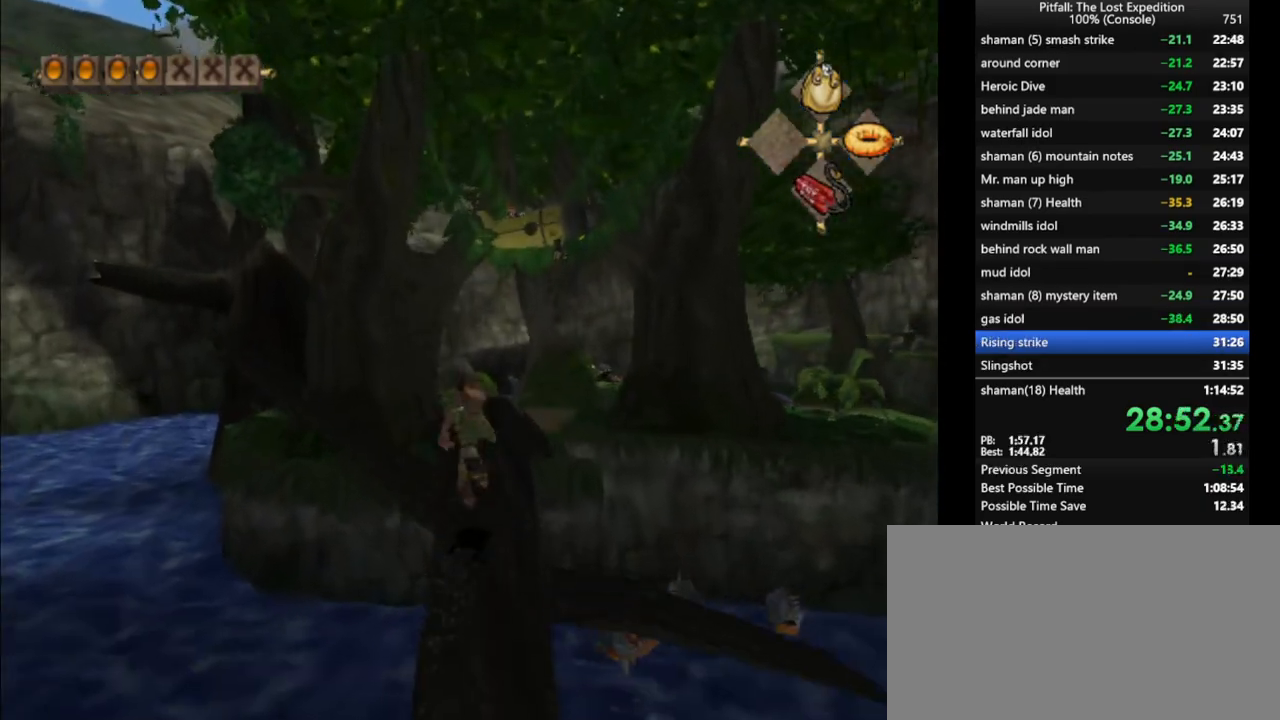
{"buttons": [], "left_stick": "up-right", "right_stick": "center", "events": [[17, "X", "down"], [67, "X", "up"], [83, "X", "down"], [117, "R1", "down"], [267, "left_stick", "up-right"], [283, "R1", "up"], [333, "X", "up"], [350, "X", "down"], [367, "R1", "down"], [400, "R1", "up"], [483, "X", "up"]]}
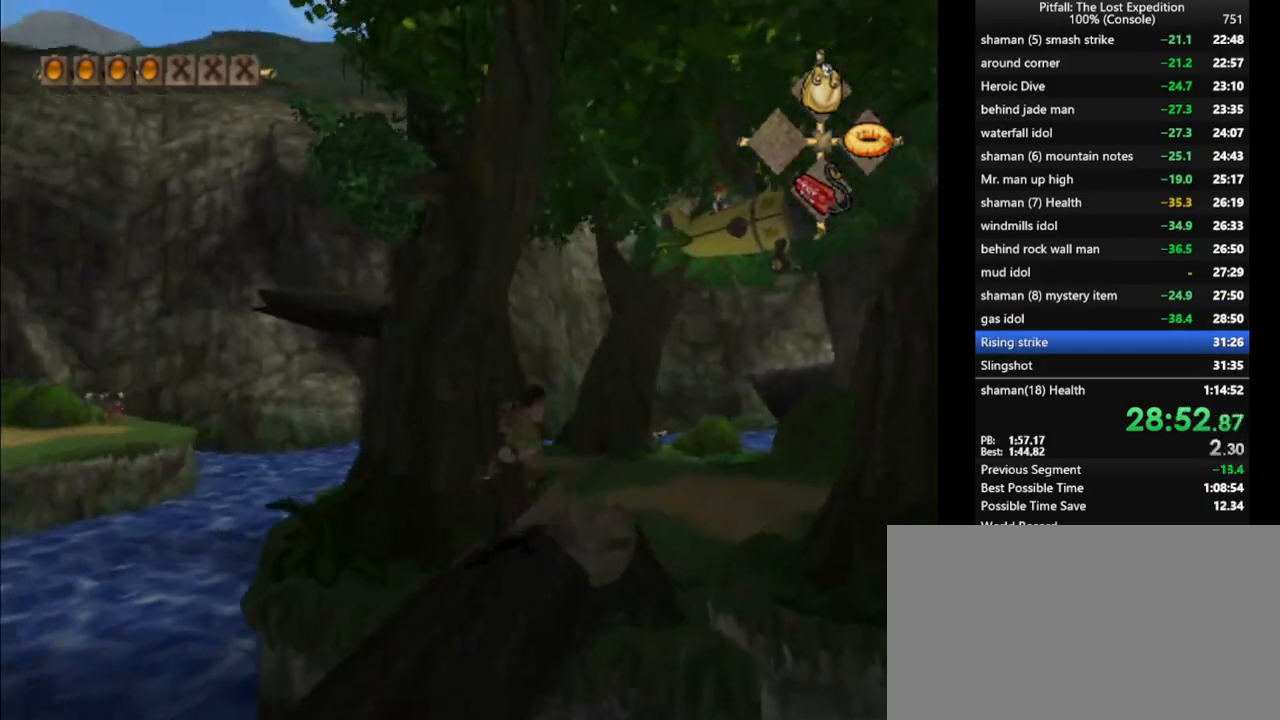
{"buttons": ["R1"], "left_stick": "up", "right_stick": "center", "events": [[50, "R1", "down"], [50, "X", "down"], [100, "left_stick", "up"], [117, "X", "up"], [167, "X", "down"], [300, "X", "up"], [367, "X", "down"], [467, "X", "up"]]}
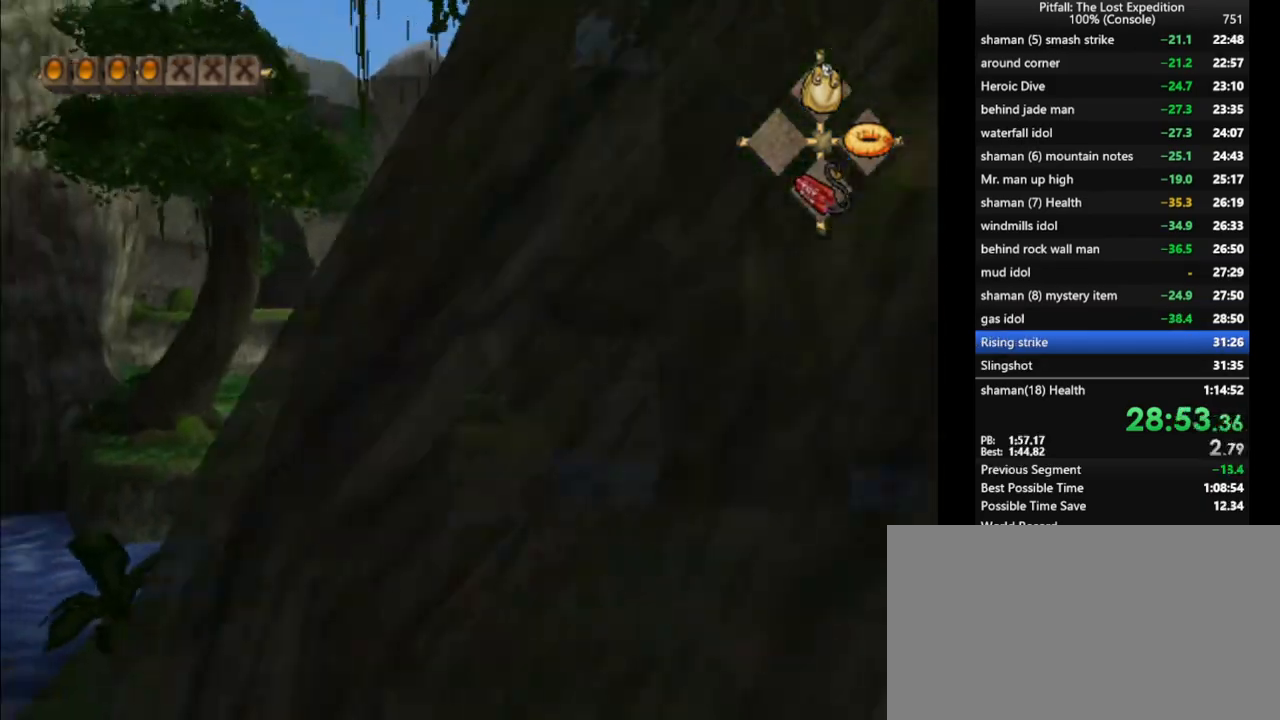
{"buttons": ["X"], "left_stick": "up", "right_stick": "center", "events": [[50, "R1", "up"], [83, "X", "down"], [133, "X", "up"], [200, "X", "down"], [250, "X", "up"], [400, "X", "down"]]}
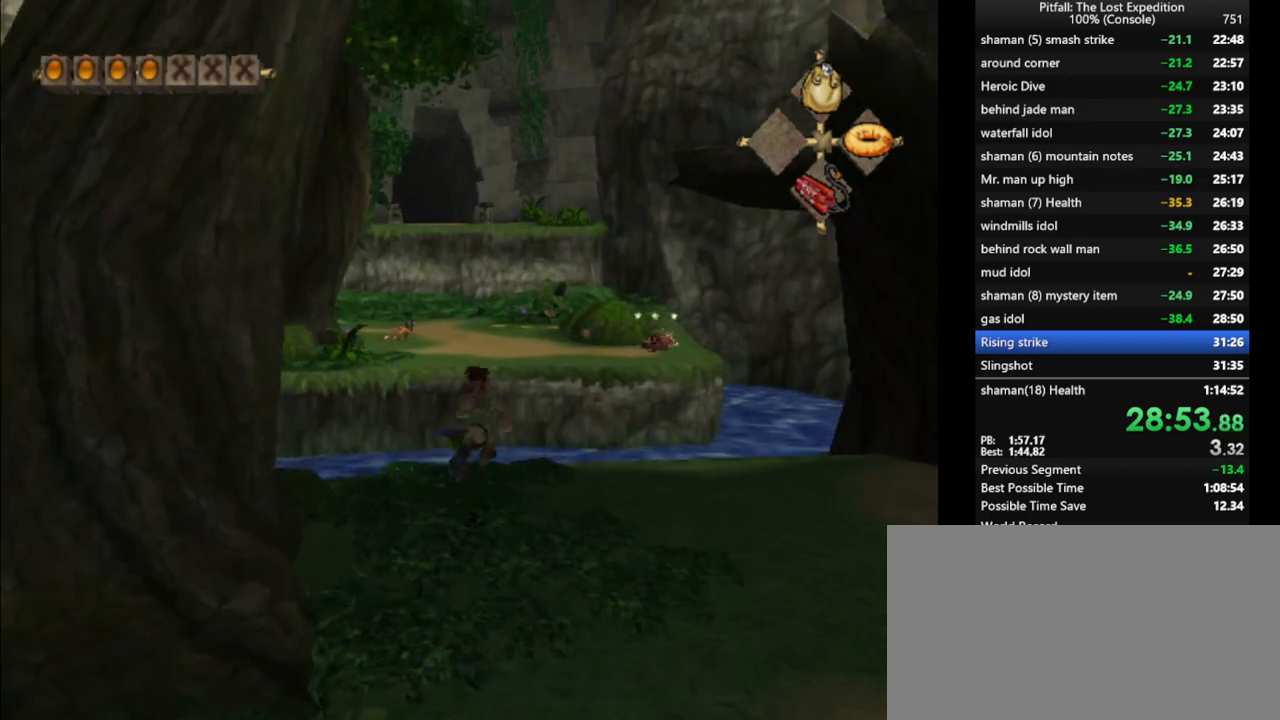
{"buttons": ["A"], "left_stick": "up", "right_stick": "center", "events": [[17, "X", "up"], [100, "X", "down"], [167, "X", "up"], [200, "X", "down"], [250, "X", "up"], [300, "X", "down"], [350, "X", "up"], [400, "X", "down"], [483, "A", "down"], [500, "X", "up"]]}
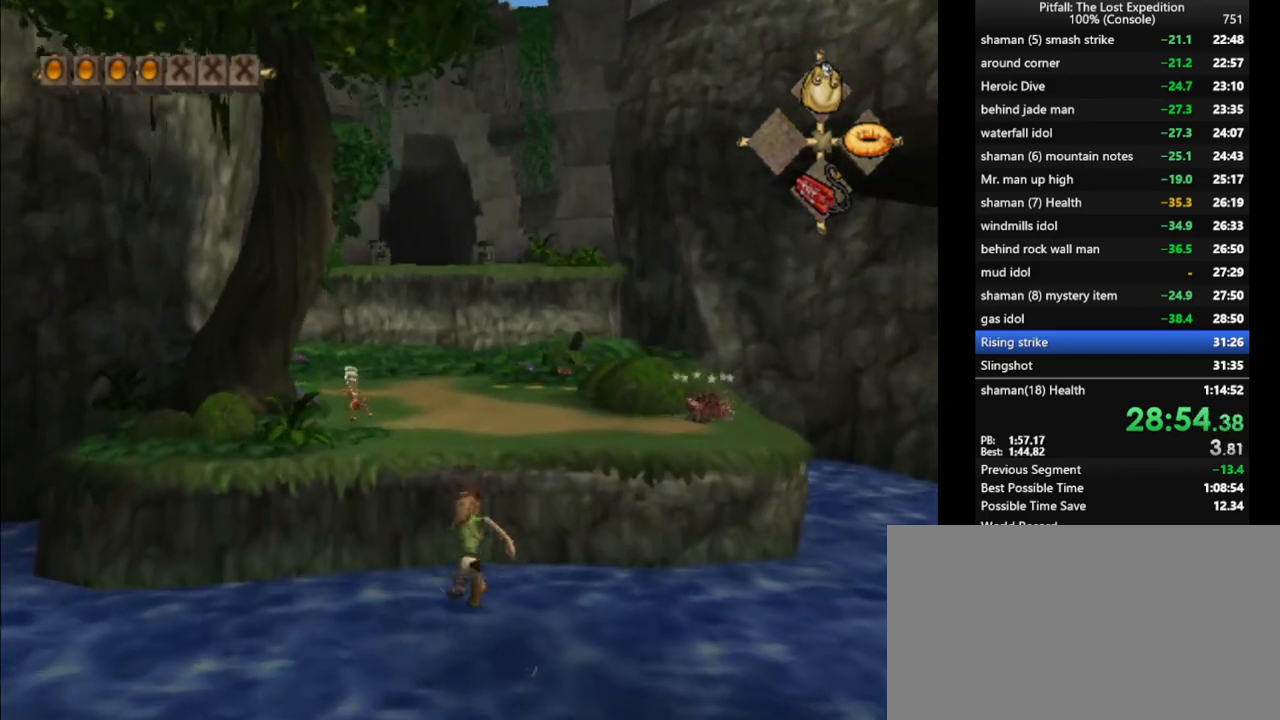
{"buttons": [], "left_stick": "up", "right_stick": "center", "events": [[117, "A", "up"]]}
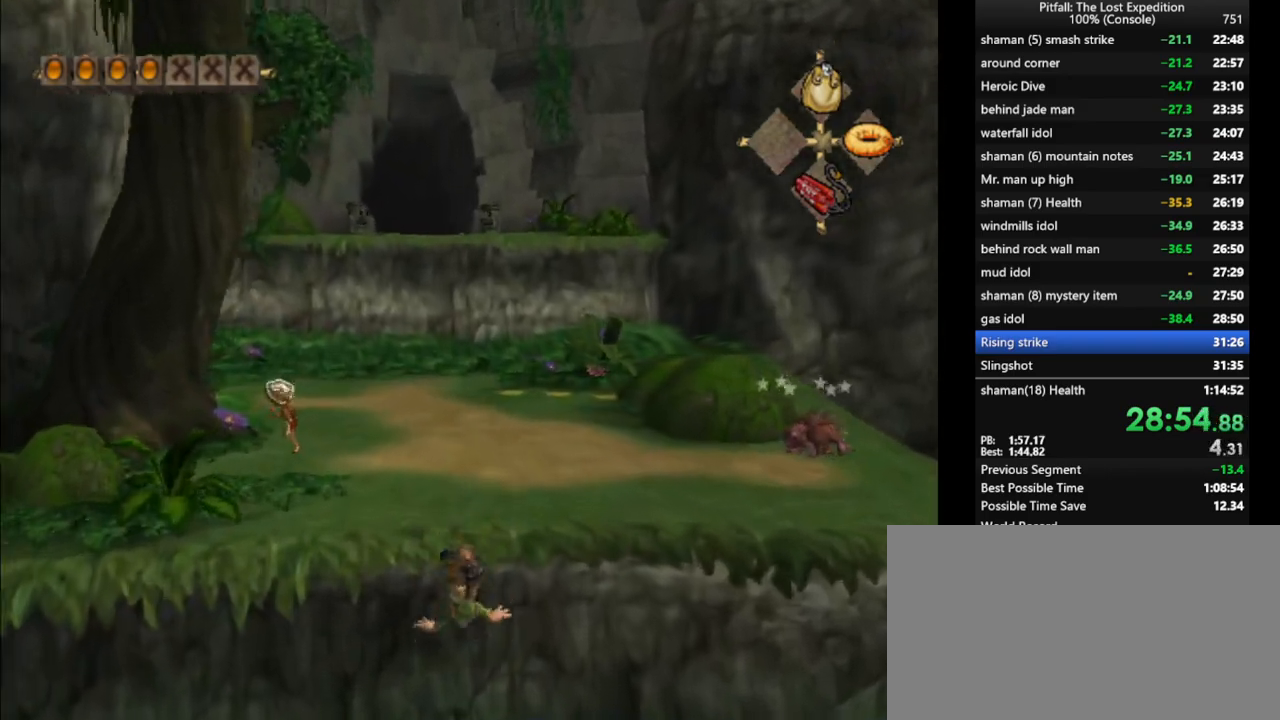
{"buttons": [], "left_stick": "up", "right_stick": "center", "events": [[300, "left_stick", "center"], [383, "R1", "down"], [450, "left_stick", "up"], [483, "R1", "up"]]}
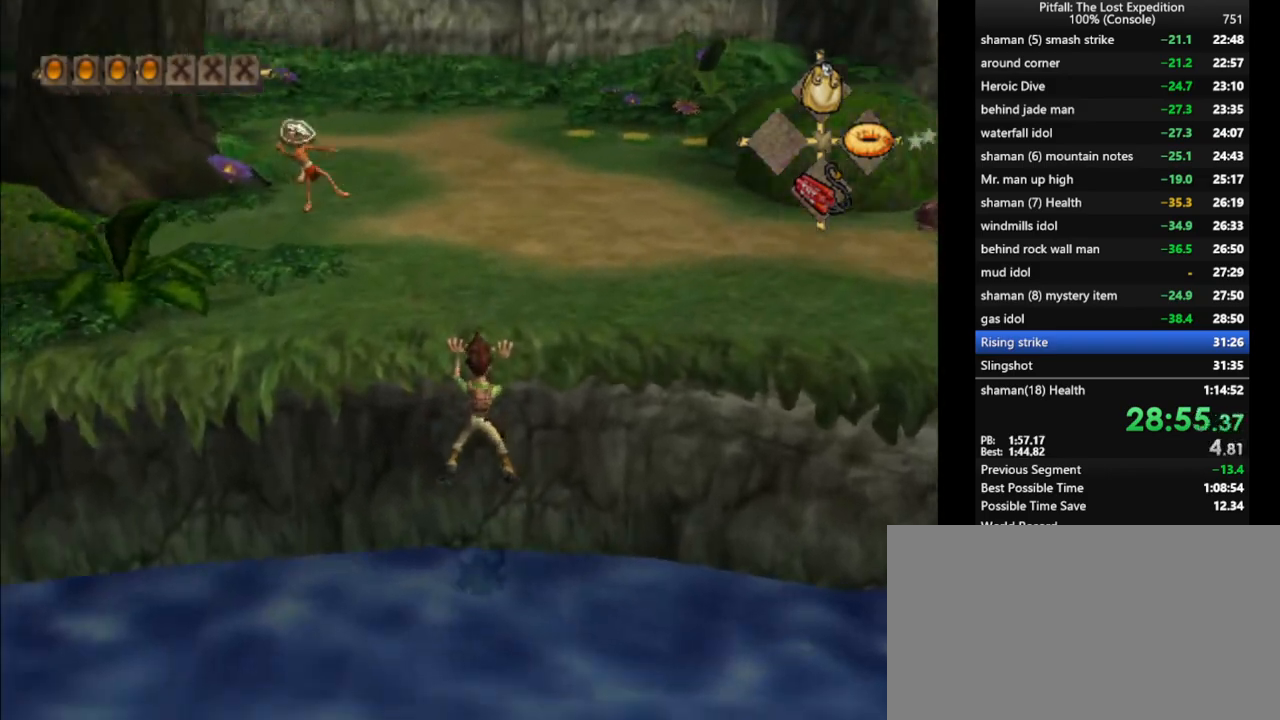
{"buttons": [], "left_stick": "up", "right_stick": "center", "events": [[100, "X", "down"], [200, "X", "up"], [267, "X", "down"], [300, "X", "up"], [367, "X", "down"], [433, "X", "up"], [467, "X", "down"], [500, "X", "up"]]}
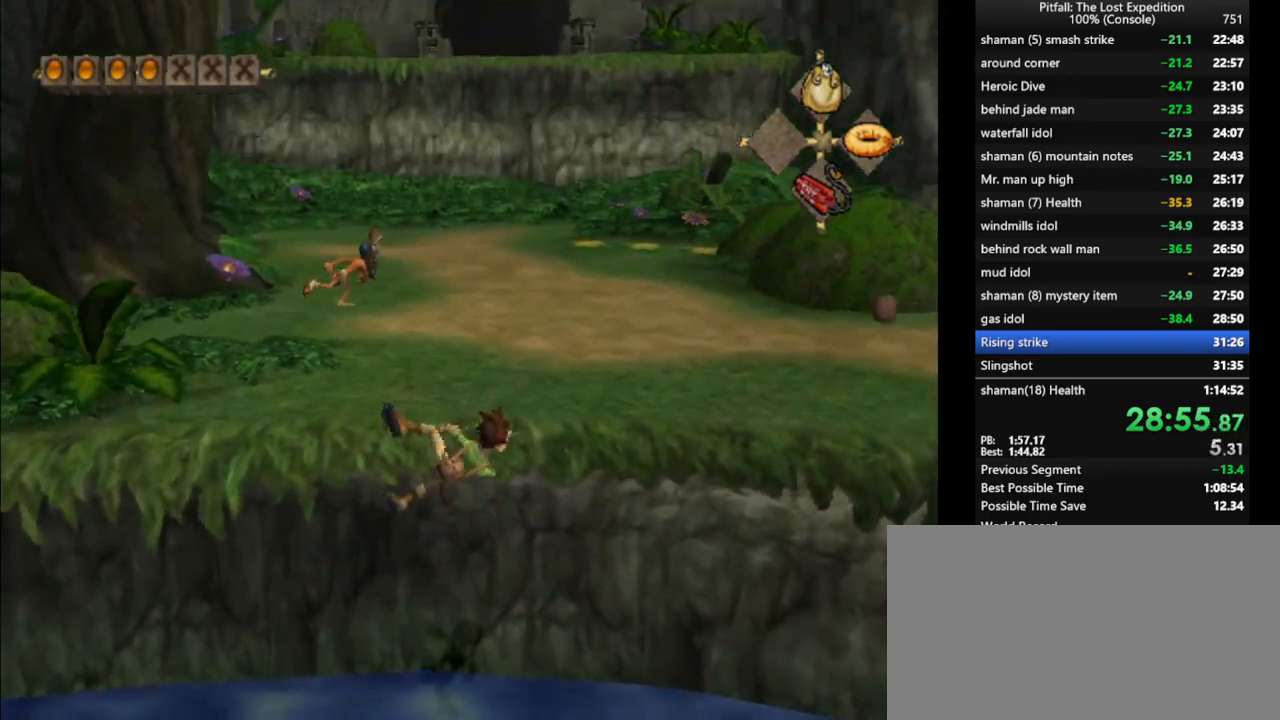
{"buttons": [], "left_stick": "up", "right_stick": "center", "events": [[67, "X", "down"], [133, "X", "up"], [200, "X", "down"], [333, "X", "up"], [417, "X", "down"], [467, "X", "up"]]}
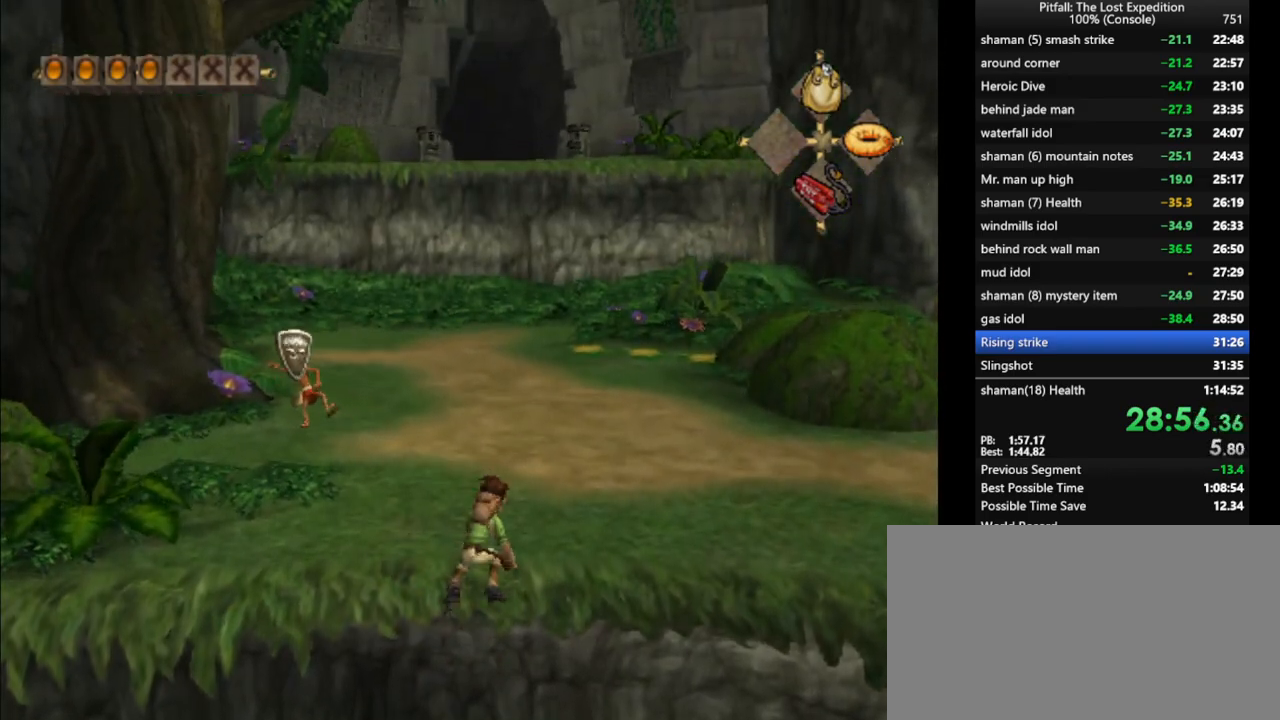
{"buttons": ["X"], "left_stick": "up", "right_stick": "center", "events": [[33, "X", "down"], [67, "X", "up"], [133, "X", "down"], [200, "X", "up"], [267, "X", "down"], [383, "X", "up"], [467, "X", "down"]]}
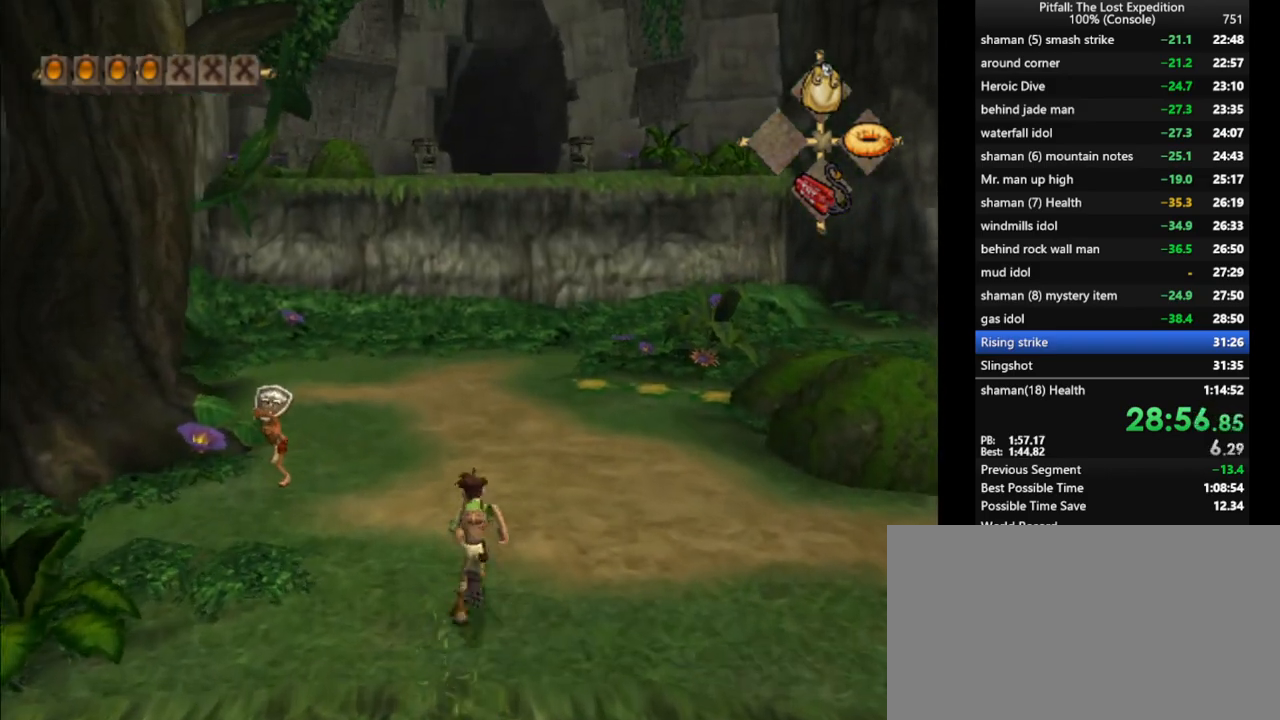
{"buttons": [], "left_stick": "up", "right_stick": "center", "events": [[17, "X", "up"], [83, "X", "down"], [100, "X", "up"], [167, "X", "down"], [217, "X", "up"], [283, "X", "down"], [333, "X", "up"], [400, "X", "down"], [433, "X", "up"]]}
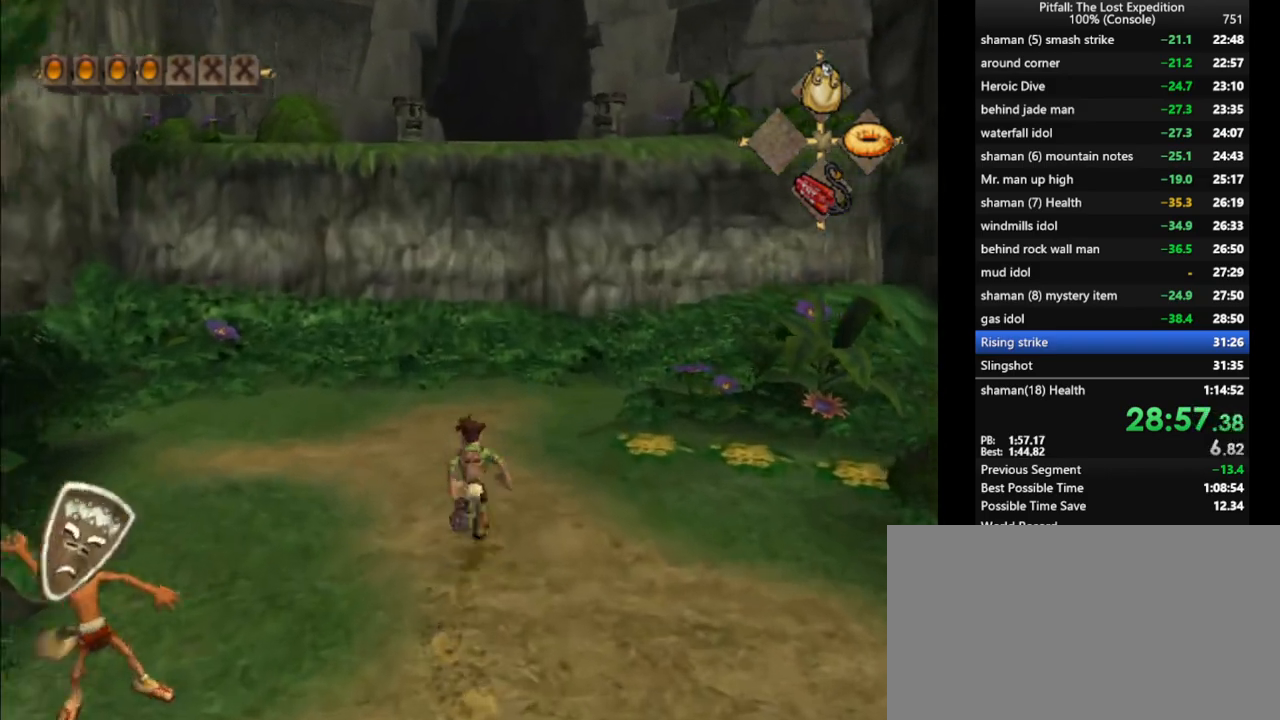
{"buttons": ["Y"], "left_stick": "center", "right_stick": "center", "events": [[17, "X", "down"], [50, "X", "up"], [117, "X", "down"], [167, "X", "up"], [467, "Y", "down"], [500, "left_stick", "center"]]}
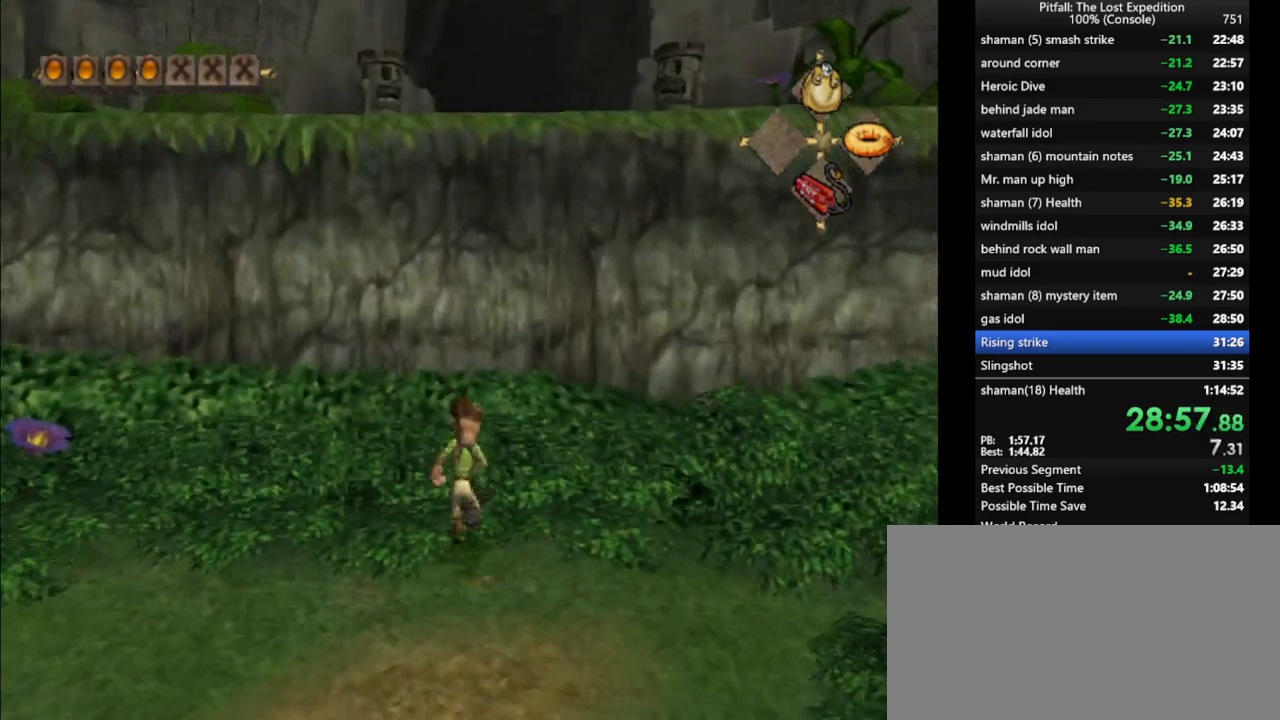
{"buttons": ["A"], "left_stick": "up", "right_stick": "center", "events": [[17, "Y", "up"], [217, "left_stick", "down"], [350, "left_stick", "up"], [450, "A", "down"]]}
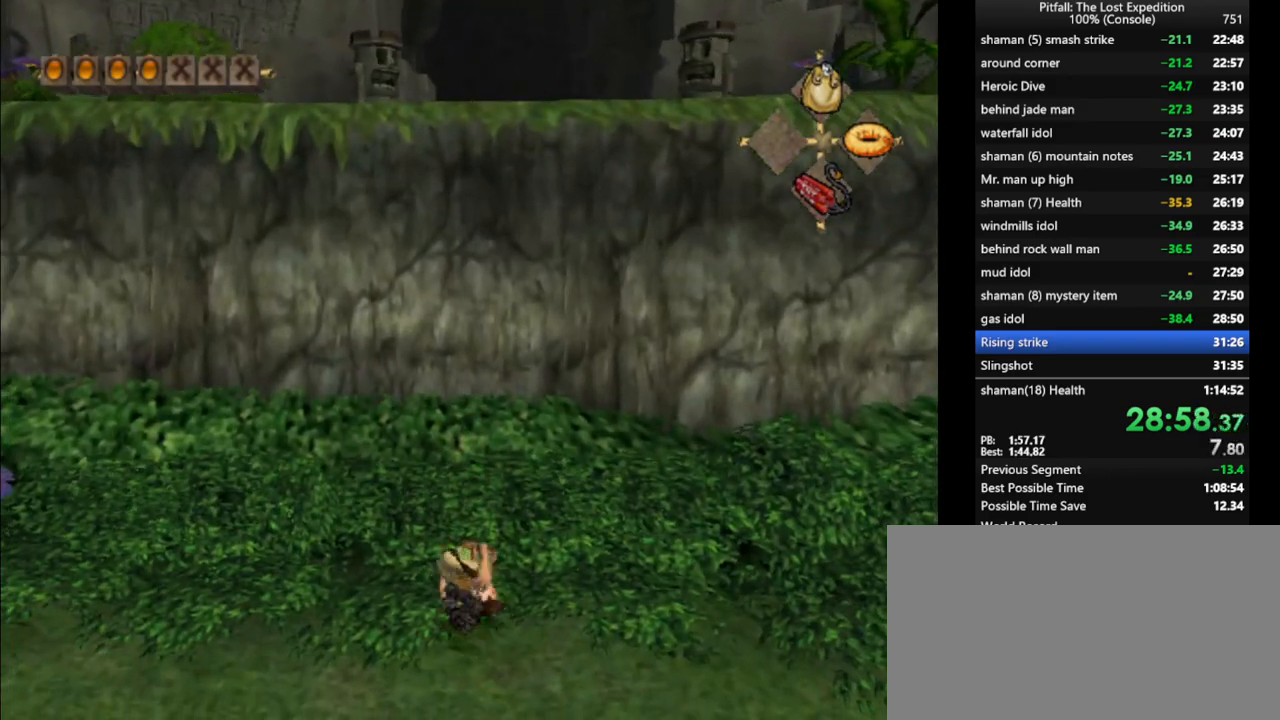
{"buttons": ["A"], "left_stick": "up", "right_stick": "center", "events": [[133, "A", "up"], [283, "A", "down"]]}
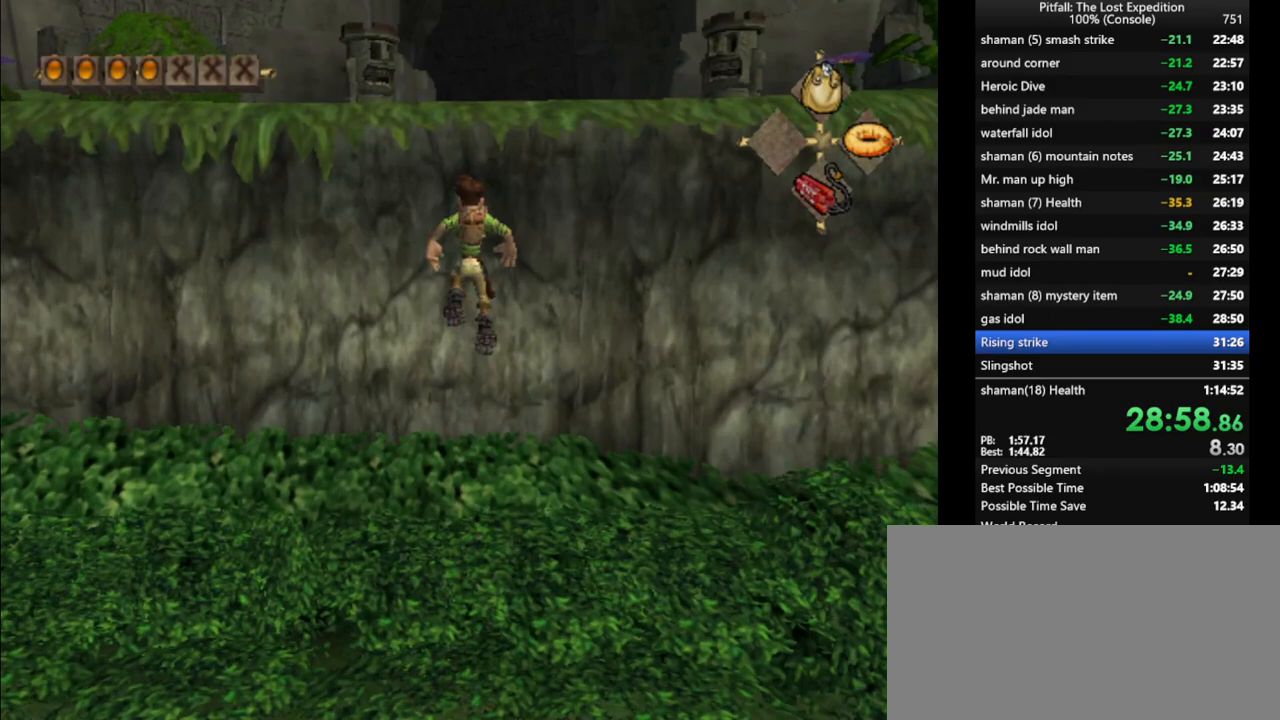
{"buttons": [], "left_stick": "up", "right_stick": "center", "events": [[100, "A", "up"], [200, "A", "down"], [283, "R1", "down"], [433, "R1", "up"], [467, "A", "up"]]}
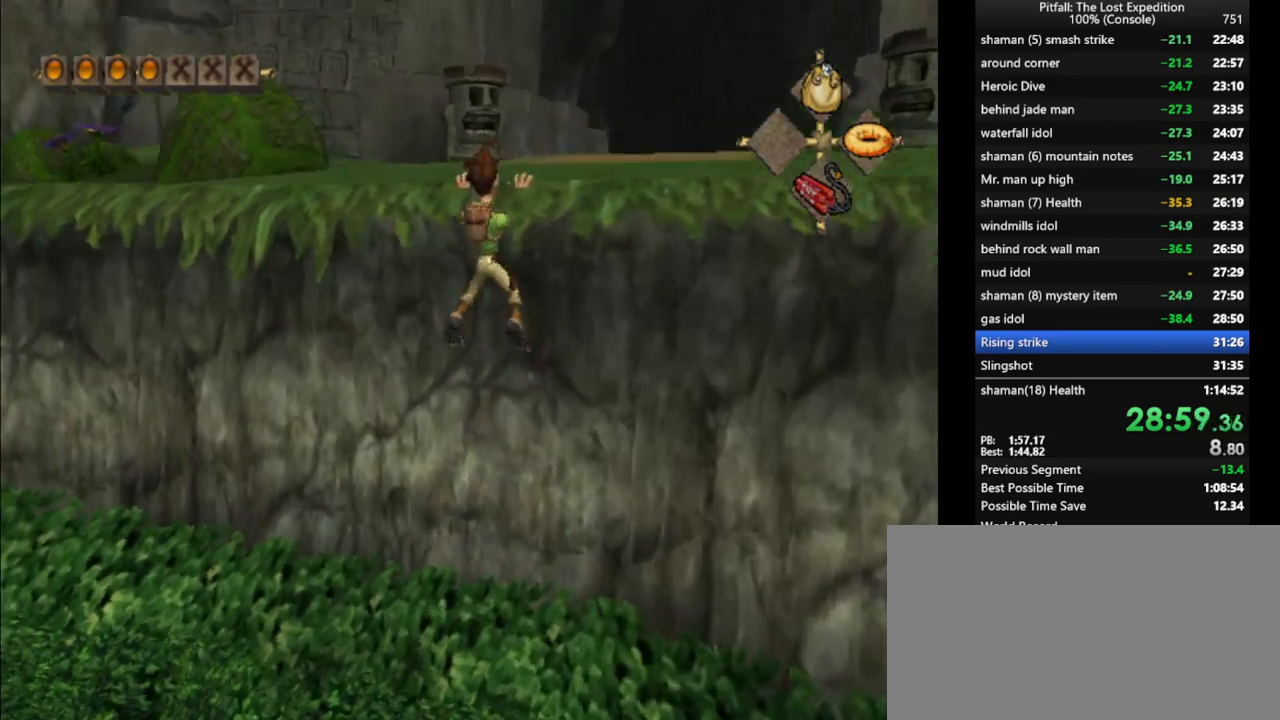
{"buttons": [], "left_stick": "up-right", "right_stick": "center", "events": [[67, "R1", "down"], [183, "R1", "up"], [300, "R1", "down"], [367, "R1", "up"], [467, "left_stick", "up-right"]]}
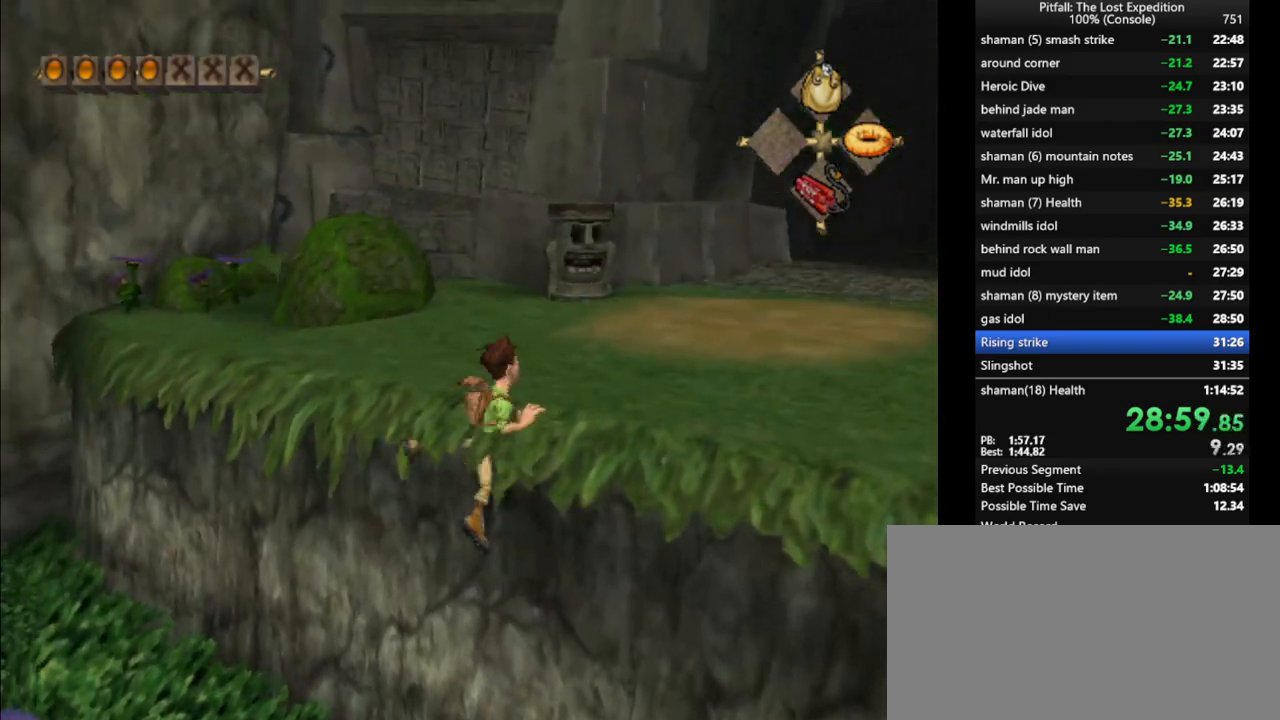
{"buttons": [], "left_stick": "up-right", "right_stick": "center", "events": [[50, "L1", "down"], [483, "L1", "up"]]}
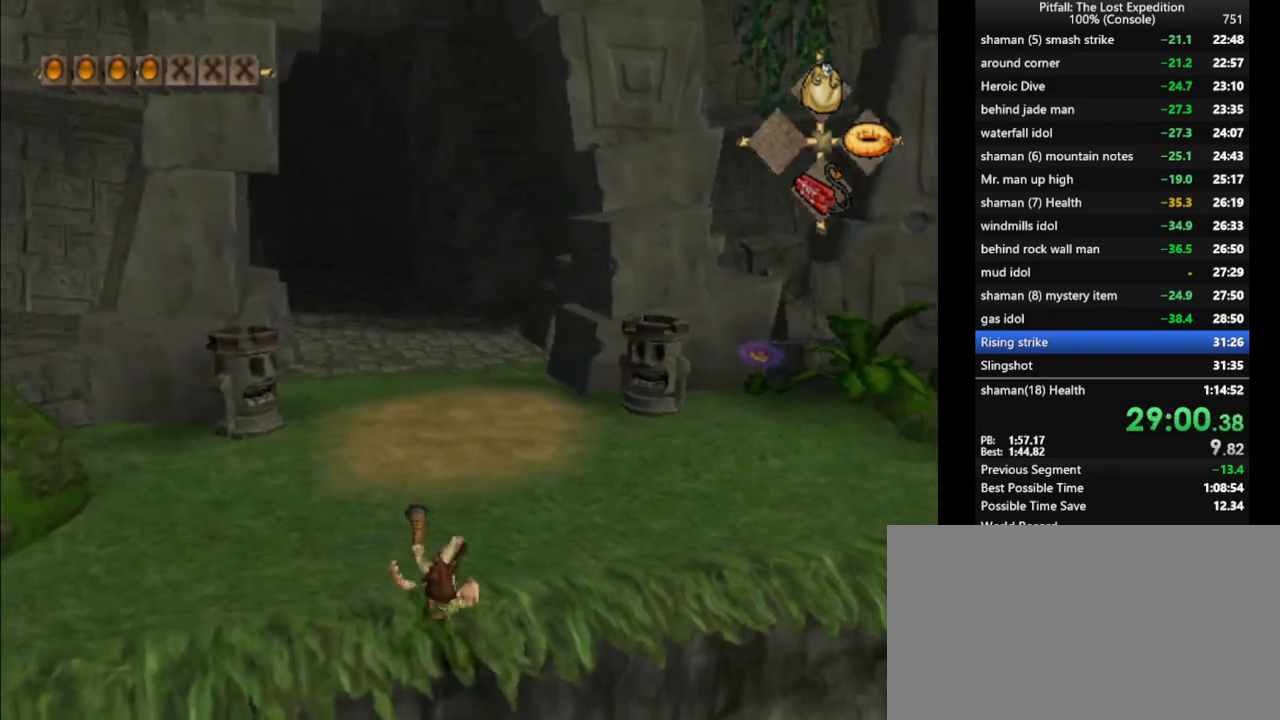
{"buttons": ["R1"], "left_stick": "up-right", "right_stick": "center", "events": [[50, "L1", "down"], [167, "L1", "up"], [267, "X", "down"], [333, "X", "up"], [433, "R1", "down"]]}
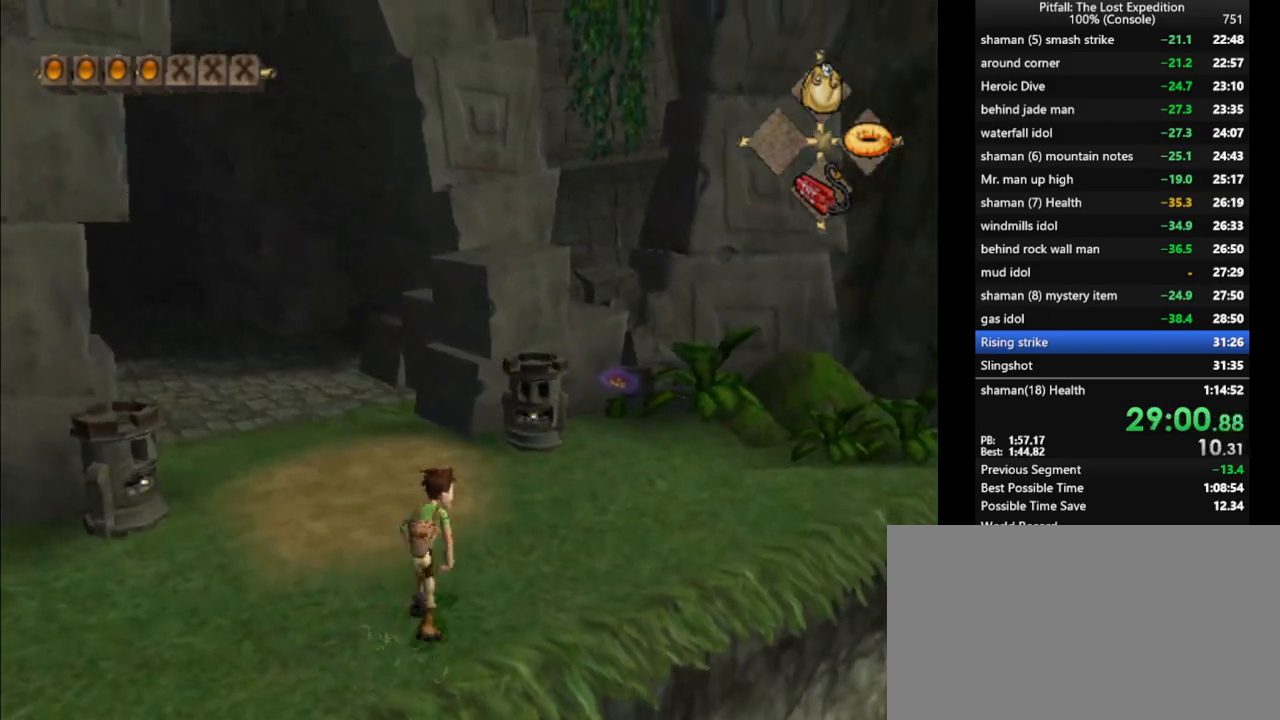
{"buttons": ["R1"], "left_stick": "center", "right_stick": "center", "events": [[167, "R1", "up"], [317, "A", "down"], [333, "left_stick", "up"], [400, "R1", "down"], [450, "A", "up"], [450, "left_stick", "center"]]}
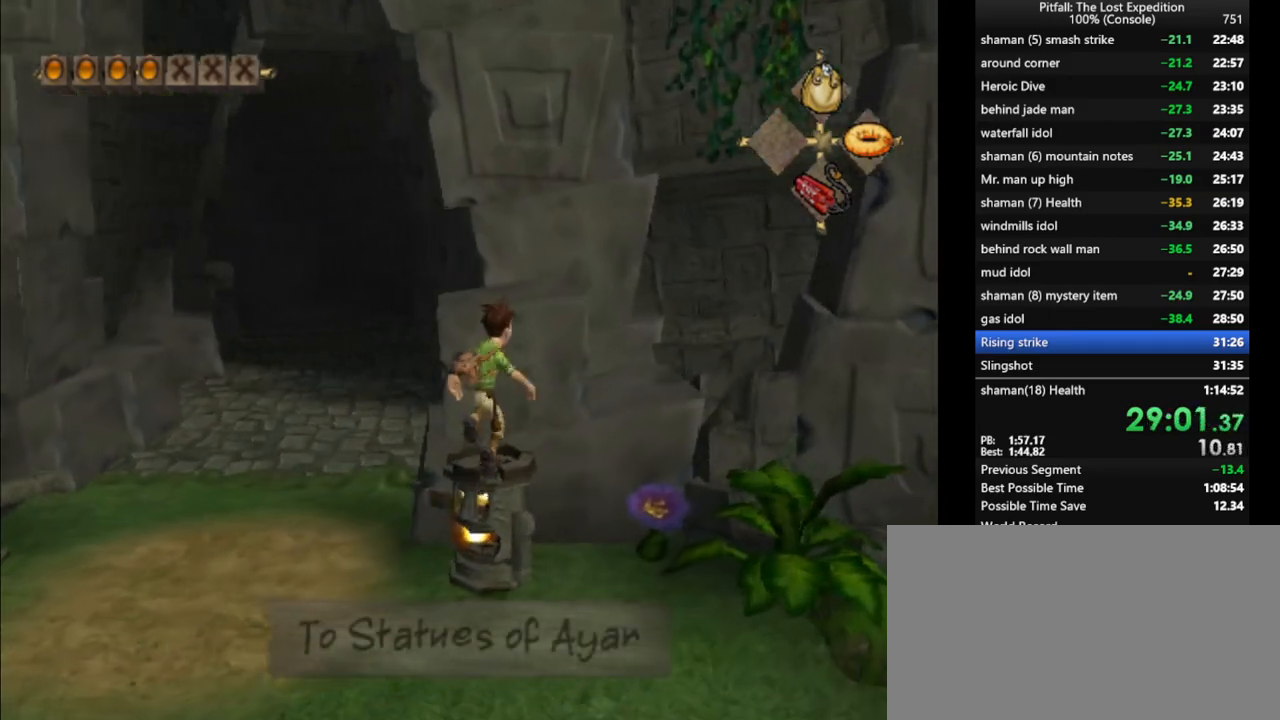
{"buttons": ["A", "R1"], "left_stick": "center", "right_stick": "center", "events": [[67, "left_stick", "up-right"], [183, "left_stick", "center"], [283, "left_stick", "up-right"], [317, "A", "down"], [483, "left_stick", "center"]]}
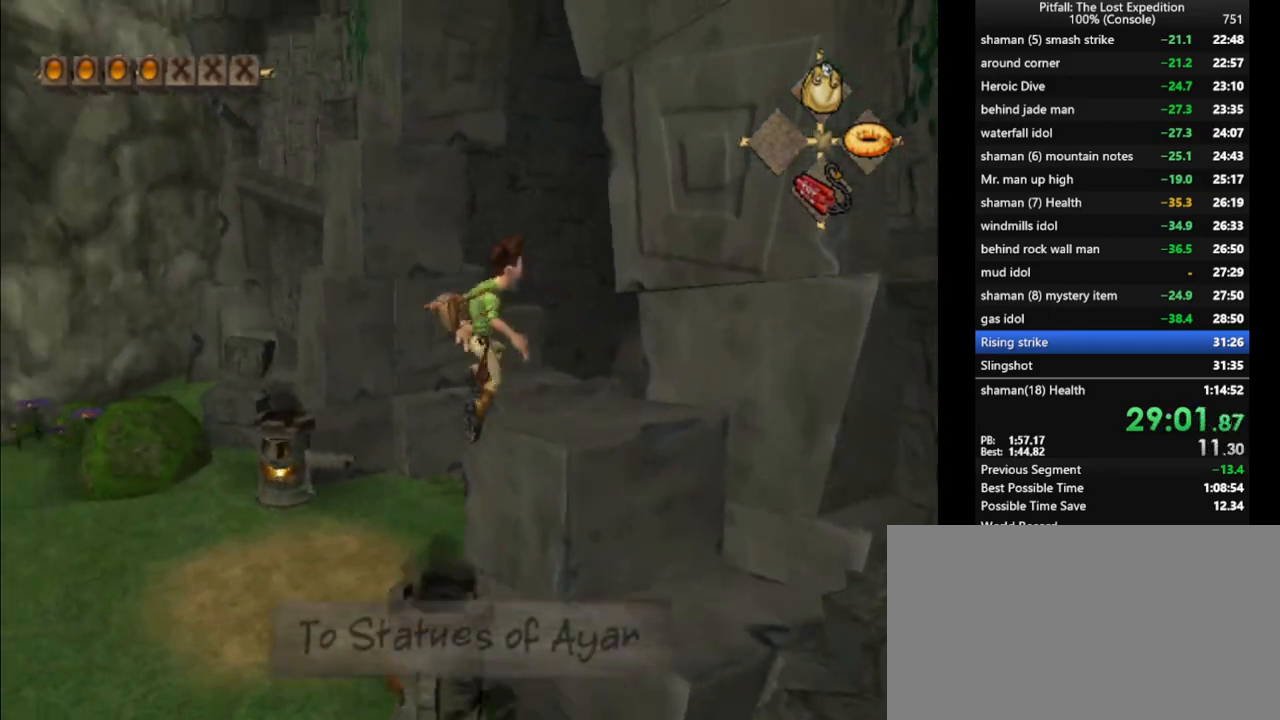
{"buttons": [], "left_stick": "center", "right_stick": "center"}
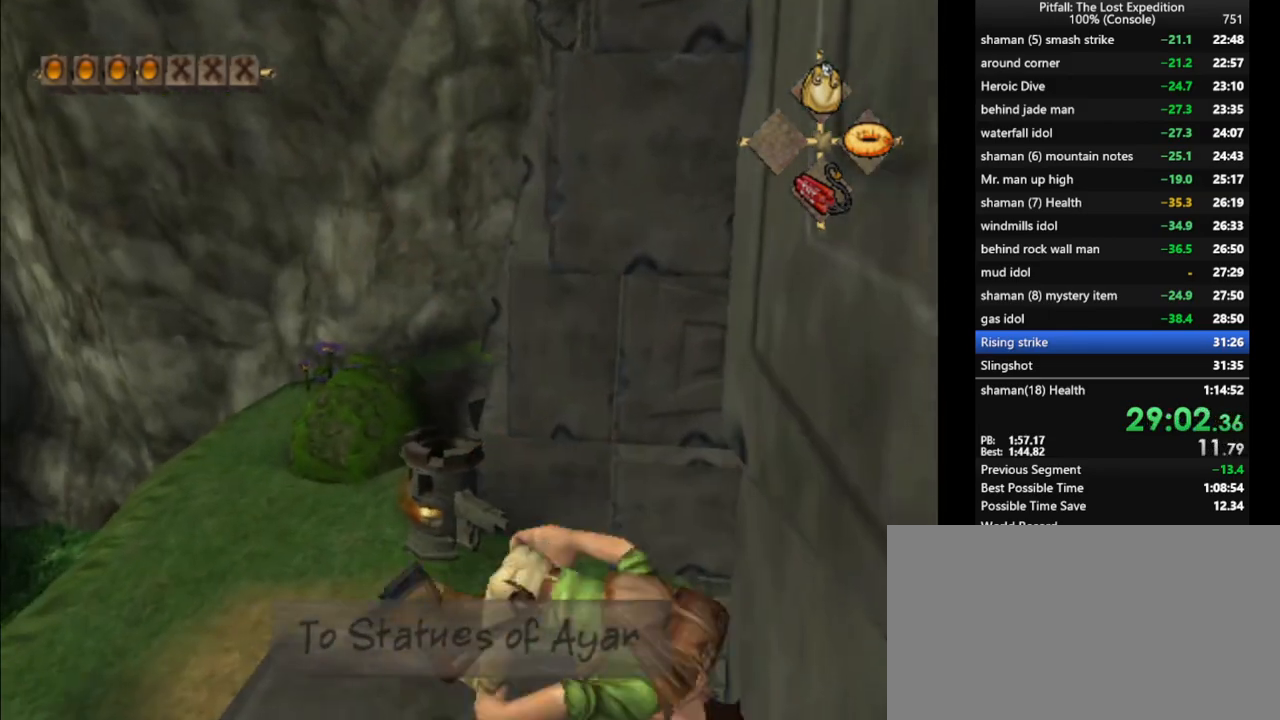
{"buttons": ["A"], "left_stick": "up", "right_stick": "center", "events": [[133, "left_stick", "down"], [267, "left_stick", "left"], [317, "left_stick", "up"], [333, "A", "down"]]}
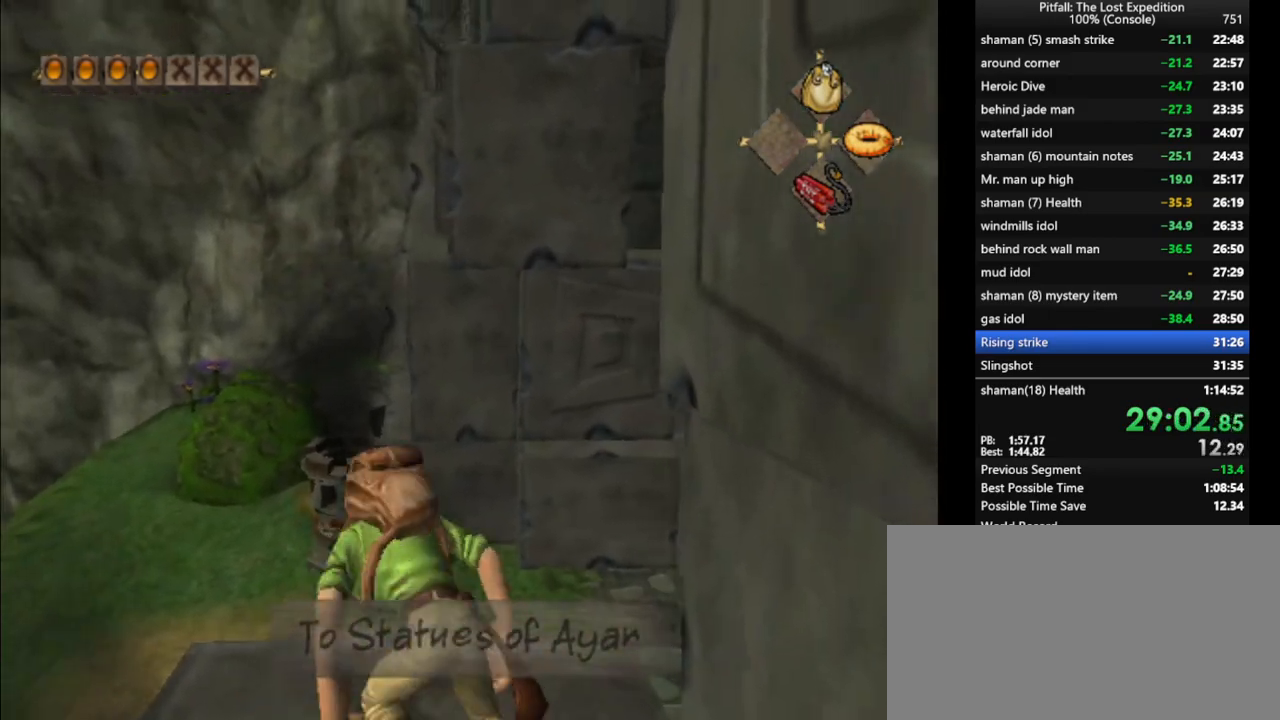
{"buttons": [], "left_stick": "down", "right_stick": "center", "events": [[33, "A", "up"], [150, "A", "down"], [217, "left_stick", "down-left"], [250, "A", "up"], [333, "left_stick", "center"], [433, "left_stick", "down"]]}
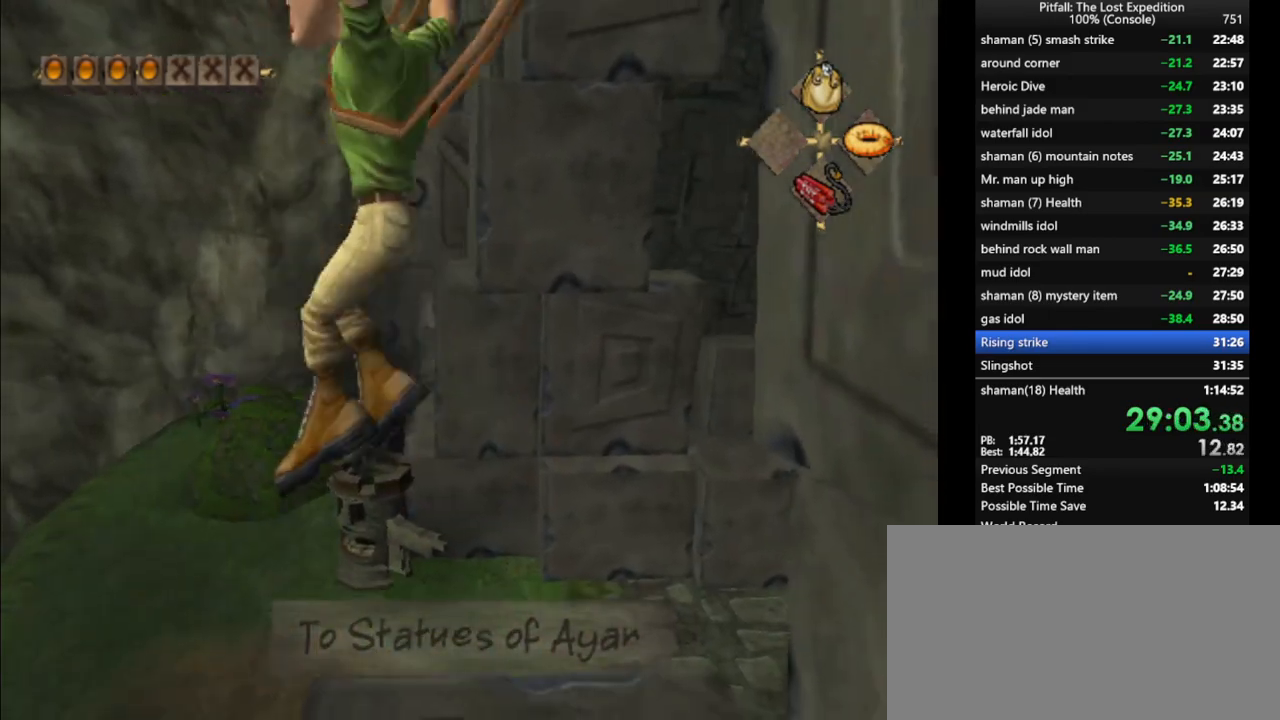
{"buttons": [], "left_stick": "right", "right_stick": "center", "events": [[17, "left_stick", "center"], [150, "left_stick", "down"], [217, "left_stick", "center"], [483, "left_stick", "right"]]}
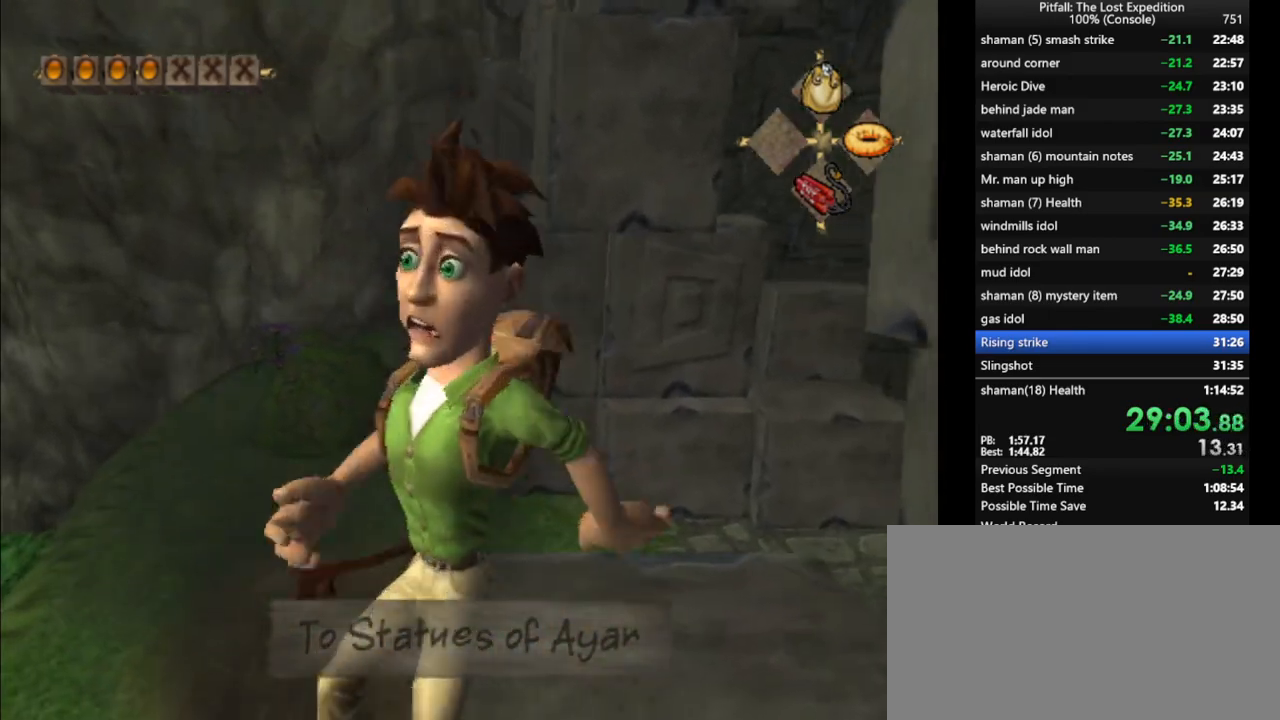
{"buttons": [], "left_stick": "up", "right_stick": "center", "events": [[17, "left_stick", "up-right"], [233, "left_stick", "center"], [433, "left_stick", "up"]]}
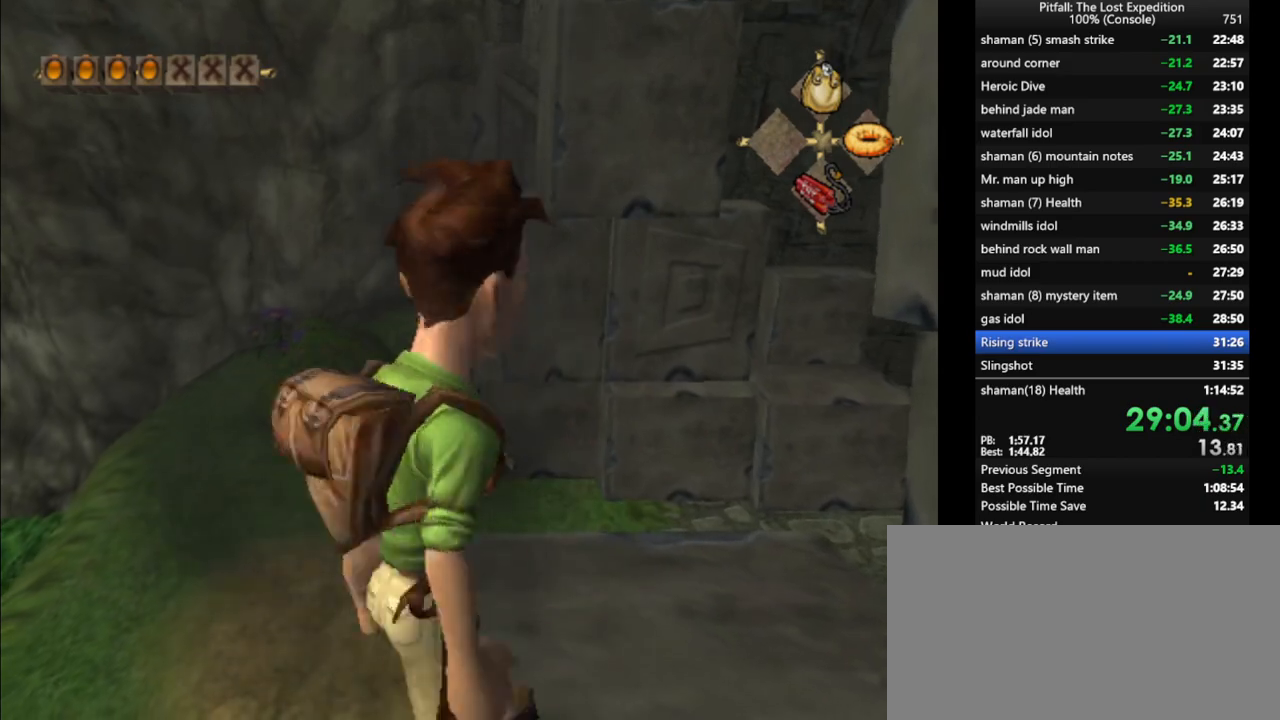
{"buttons": [], "left_stick": "center", "right_stick": "center", "events": [[133, "A", "down"], [133, "left_stick", "center"], [183, "A", "up"], [300, "left_stick", "right"], [383, "left_stick", "center"]]}
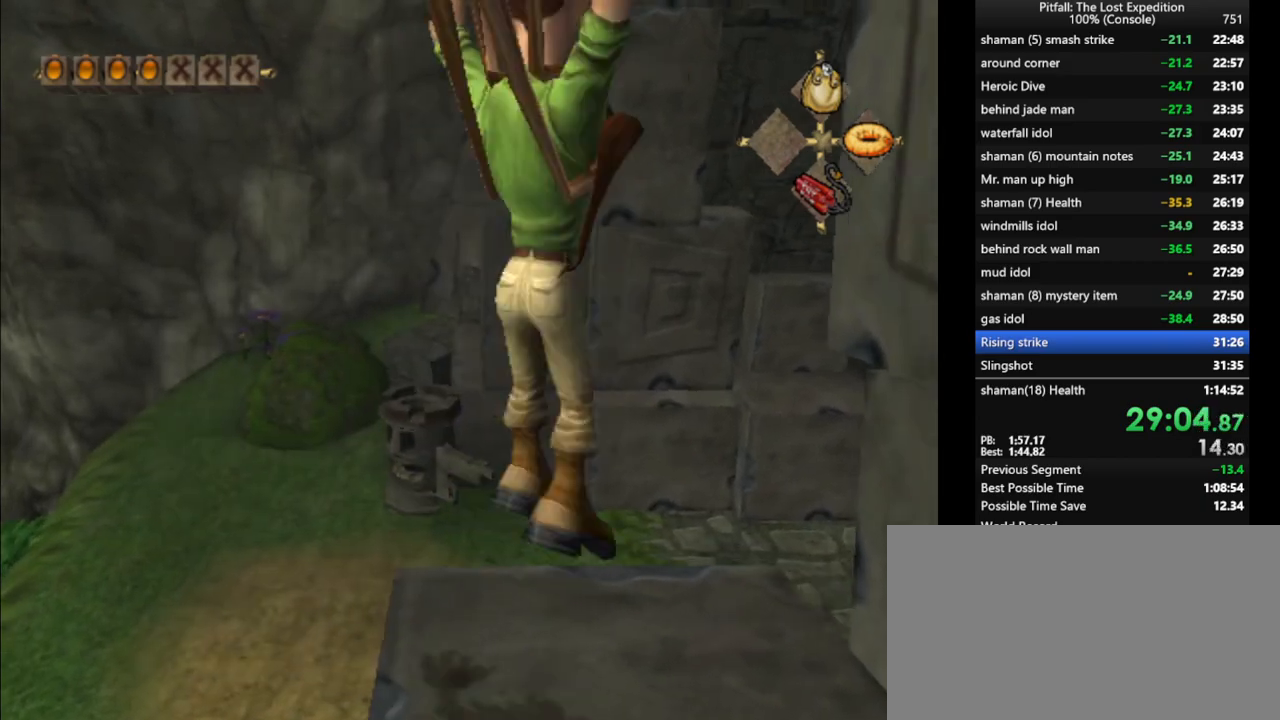
{"buttons": [], "left_stick": "up", "right_stick": "center", "events": [[150, "left_stick", "down"], [167, "Y", "down"], [200, "Y", "up"], [217, "left_stick", "center"], [467, "left_stick", "up"]]}
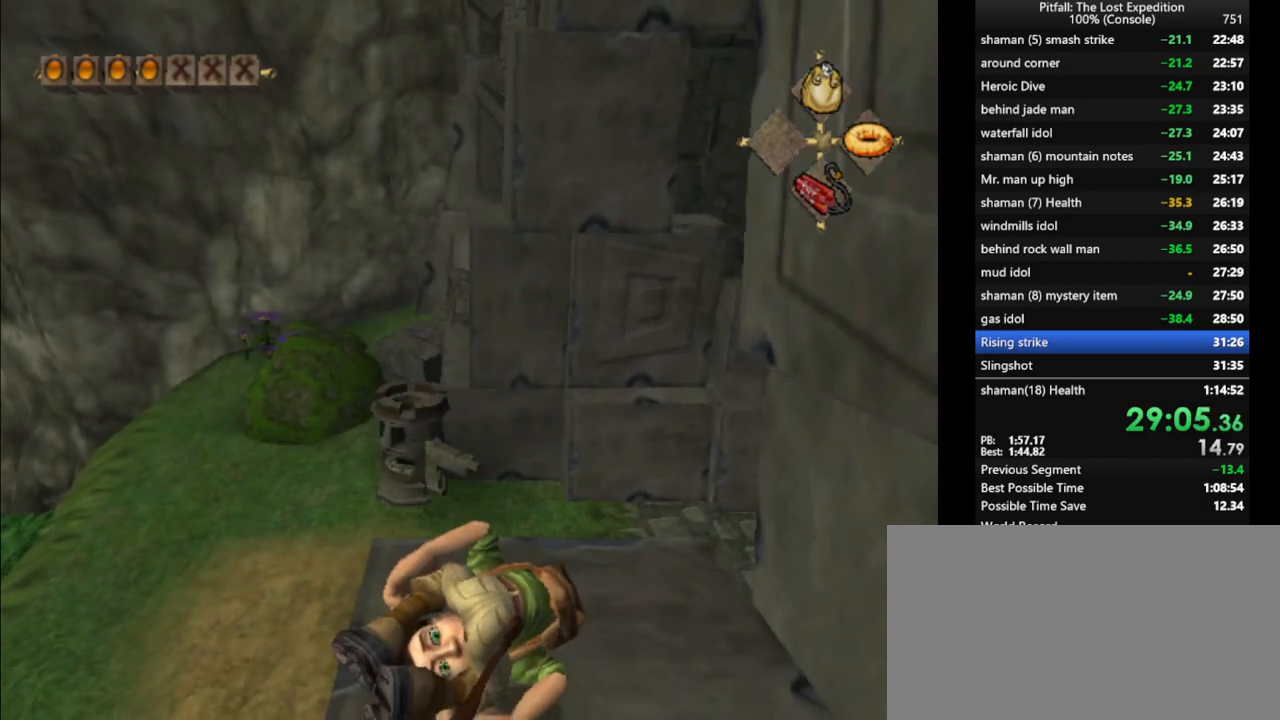
{"buttons": ["A"], "left_stick": "right", "right_stick": "center", "events": [[100, "A", "down"], [283, "A", "up"], [367, "A", "down"], [467, "left_stick", "right"]]}
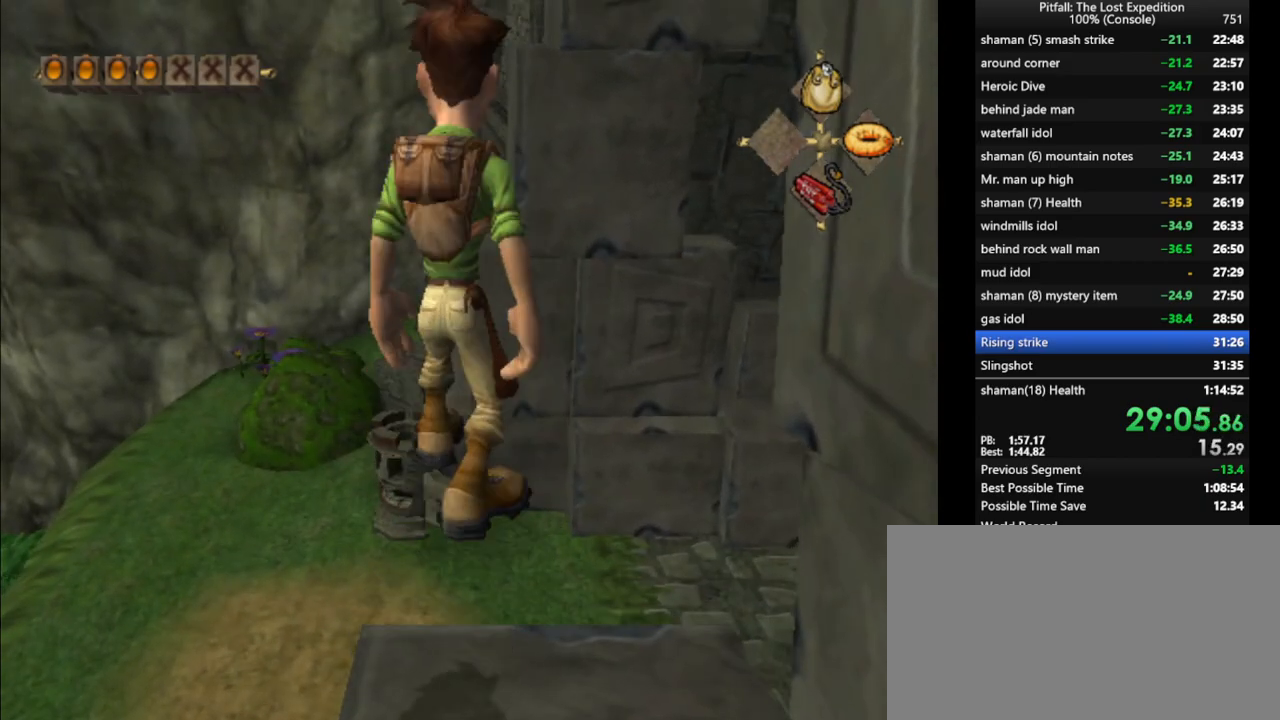
{"buttons": [], "left_stick": "center", "right_stick": "center", "events": [[50, "left_stick", "up"], [217, "A", "up"], [217, "left_stick", "down"], [250, "L1", "down"], [383, "L1", "up"], [450, "left_stick", "center"]]}